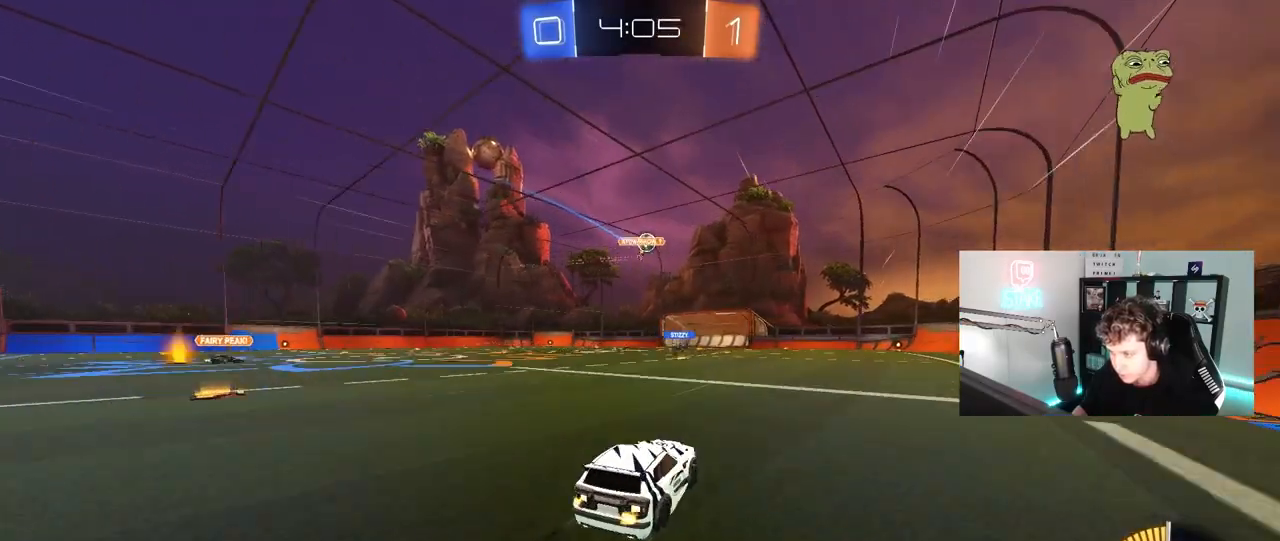
Gameplay with keyboard and mouse; each line is a JSON object with the keys and mouse buttons held at the frame after it. "events" lists presses ("down") and releases ("up") of "1", "2", "3", "4", "5", "a", "alt", "c", "caps_lock", "ctrl", "d", "e", "f", "g", "q", "r", "s", "shift", "space", "t", "tab", "v", "w", "x", "z", "mouse_left", "mouse_wheel" and "mouse_right" between this image and that frame as [ms after this image, input, new state], when the widget could be followed in between. "mouse_left", "mouse_wheel", "mouse_right" = the "left", "wheel", "right" buttons of the "mouse" list. No other keys are recorded. "wheel" means that the mouse wheel is clicked or scrolled. "mouse_move" is the direction in which the mouse moves at that frame (one of eight, or "still"), when it could be read.
{"keys": ["a"], "mouse": [], "mouse_move": "still", "events": [[83, "d", "down"], [133, "d", "up"], [183, "a", "down"], [317, "w", "up"]]}
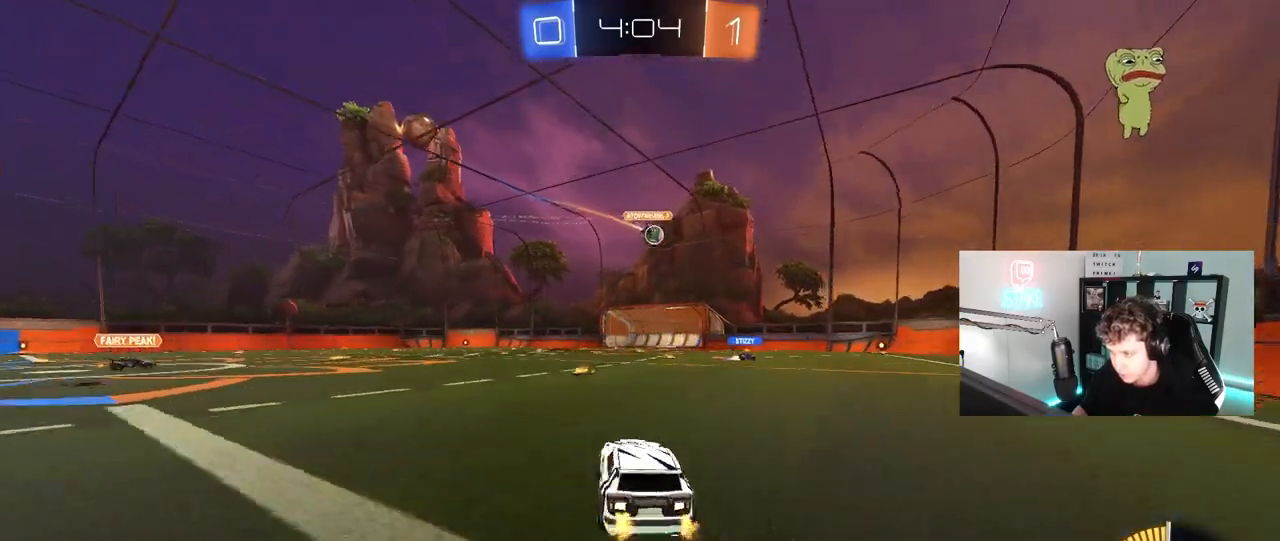
{"keys": ["d", "w"], "mouse": ["left"], "mouse_move": "still", "events": [[50, "a", "up"], [150, "d", "down"], [233, "d", "up"], [383, "w", "down"], [433, "mouse_left", "down"], [483, "d", "down"]]}
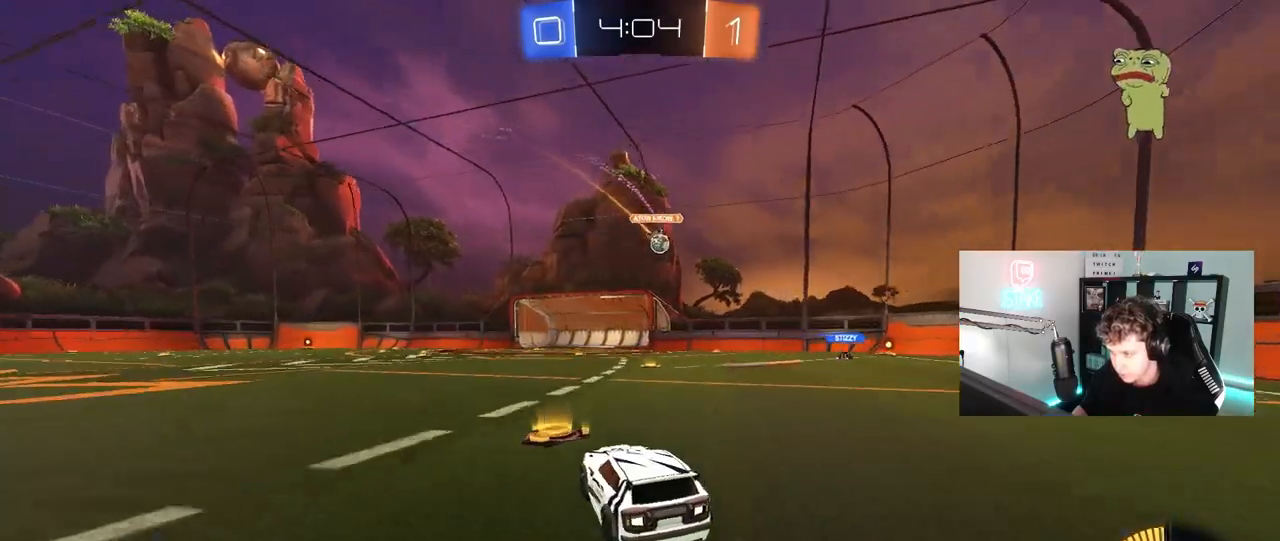
{"keys": ["a"], "mouse": [], "mouse_move": "still", "events": [[33, "d", "up"], [33, "mouse_left", "up"], [117, "w", "up"], [267, "s", "down"], [300, "d", "down"], [400, "s", "up"], [450, "d", "up"], [500, "a", "down"]]}
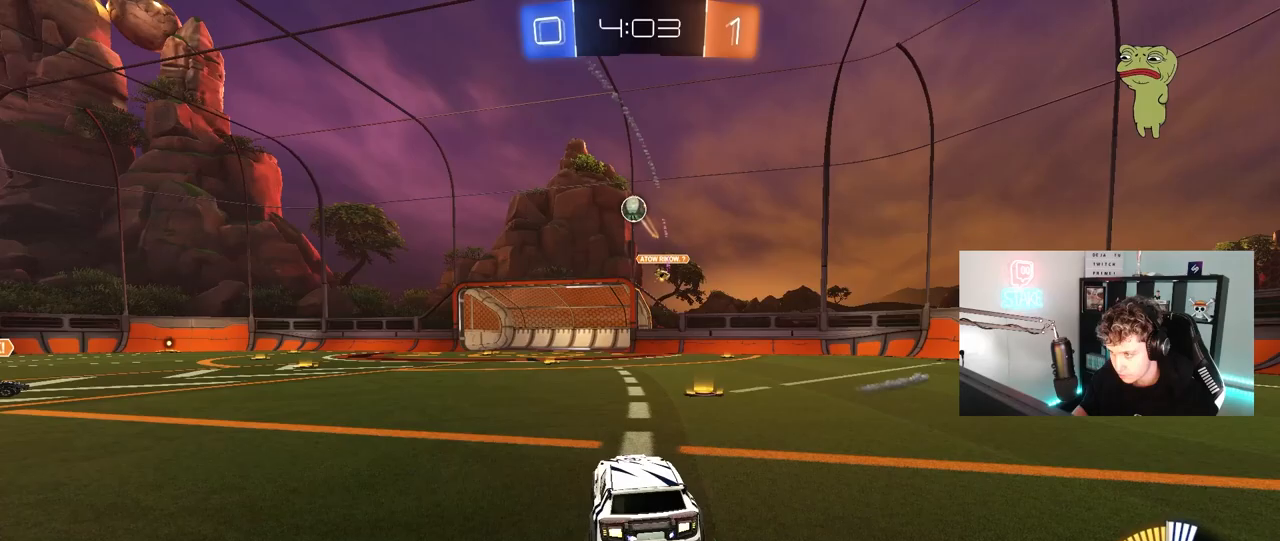
{"keys": ["a", "shift", "w"], "mouse": [], "mouse_move": "still", "events": [[33, "w", "down"], [183, "shift", "down"], [183, "w", "up"], [233, "w", "down"], [267, "shift", "up"], [500, "shift", "down"]]}
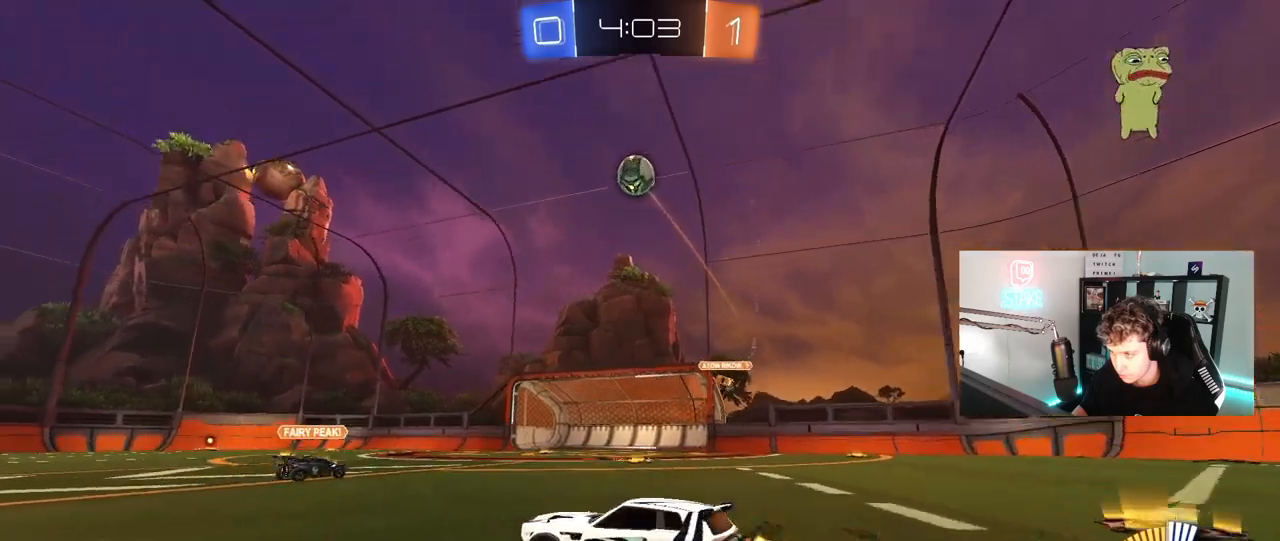
{"keys": ["a", "w"], "mouse": ["left"], "mouse_move": "still", "events": [[50, "shift", "up"], [483, "mouse_left", "down"]]}
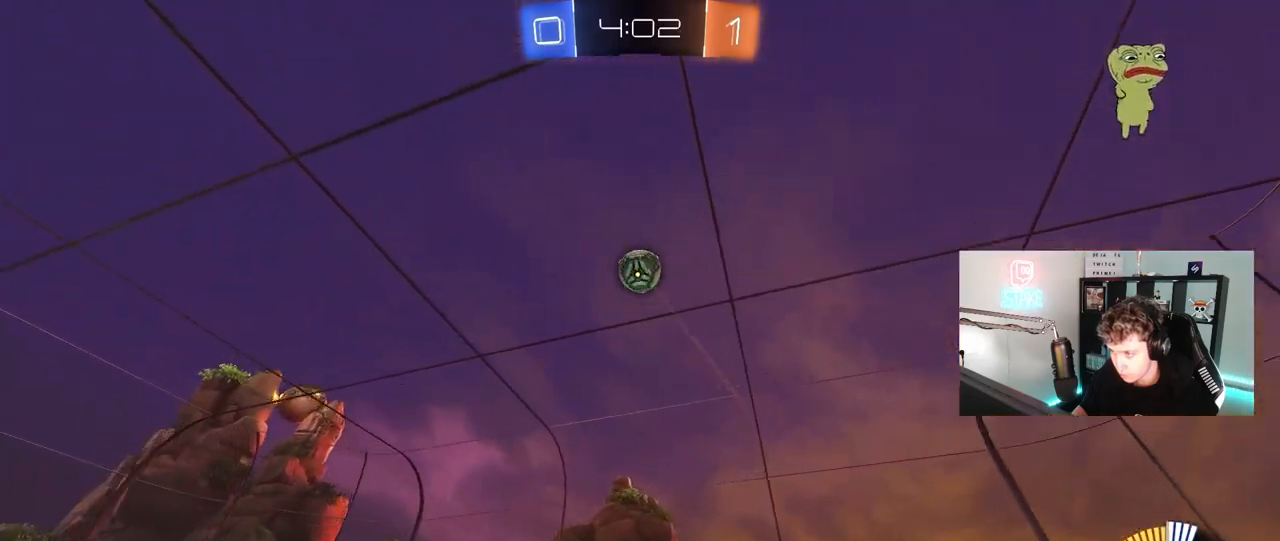
{"keys": ["w"], "mouse": ["left"], "mouse_move": "still", "events": [[250, "a", "up"]]}
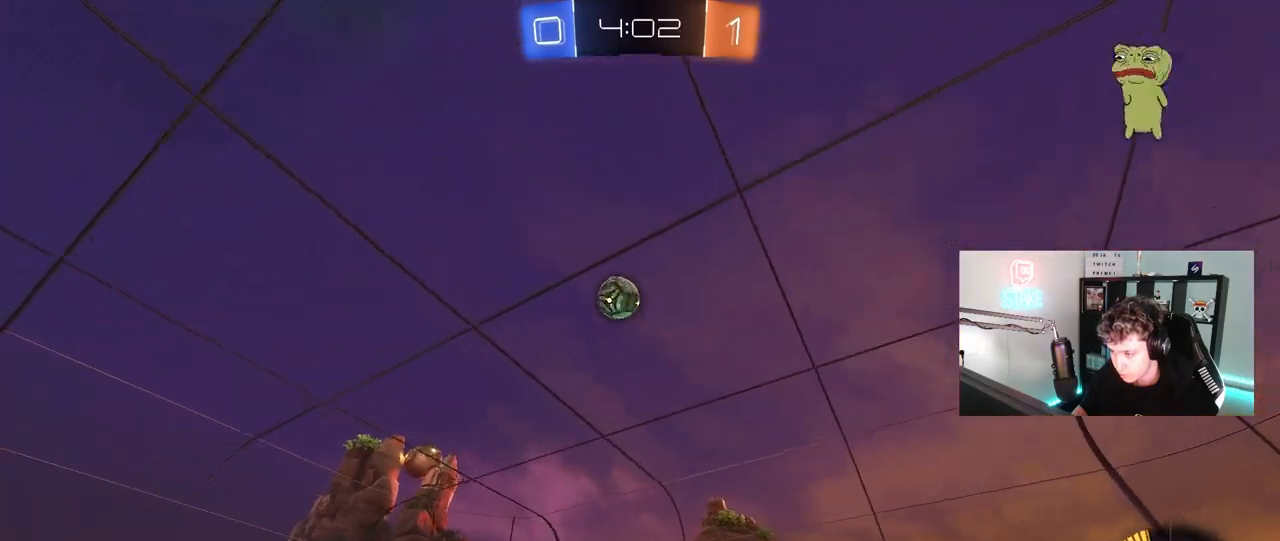
{"keys": ["w"], "mouse": [], "mouse_move": "still", "events": [[133, "d", "down"], [233, "d", "up"], [367, "mouse_left", "up"]]}
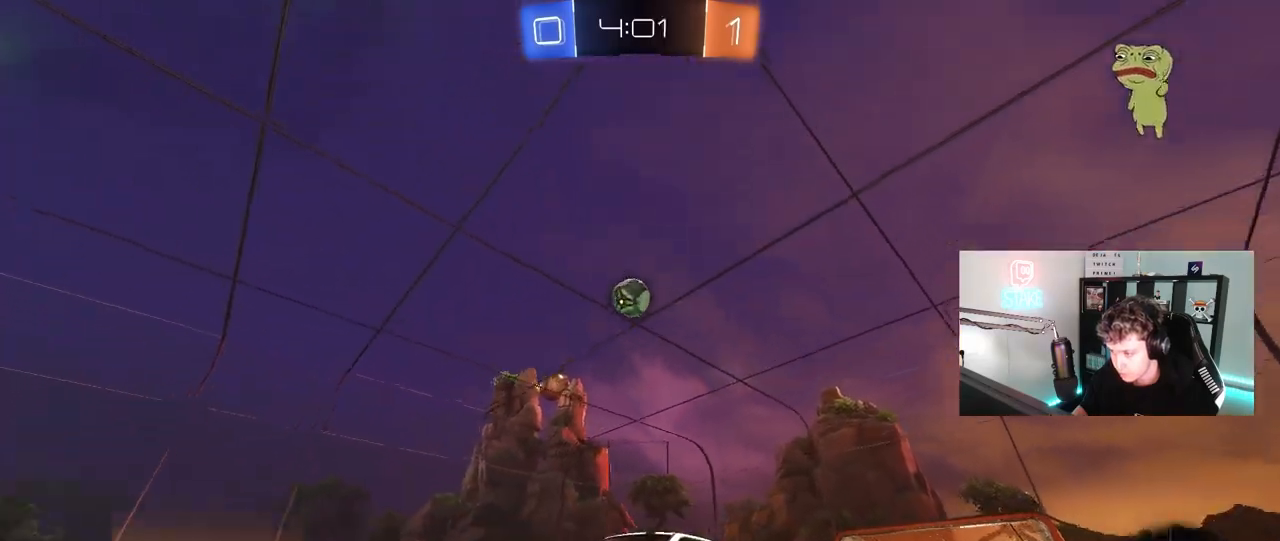
{"keys": ["w"], "mouse": [], "mouse_move": "still", "events": [[17, "d", "down"], [150, "shift", "down"], [233, "shift", "up"], [433, "d", "up"]]}
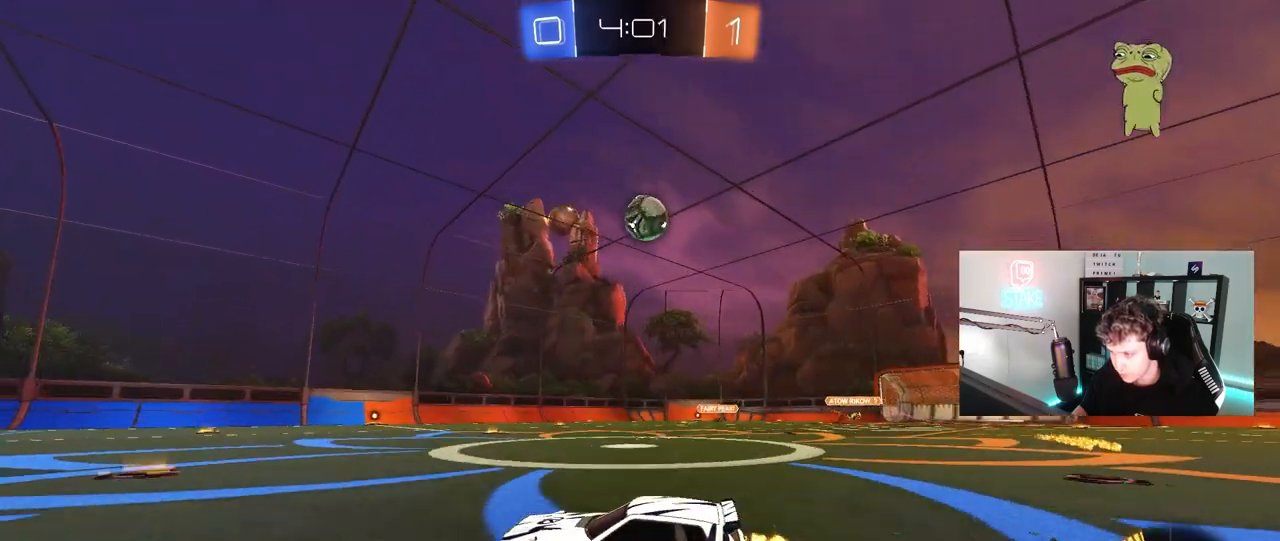
{"keys": ["w"], "mouse": [], "mouse_move": "still", "events": [[67, "d", "down"], [67, "mouse_left", "down"], [167, "shift", "down"], [250, "shift", "up"], [400, "d", "up"], [483, "mouse_left", "up"]]}
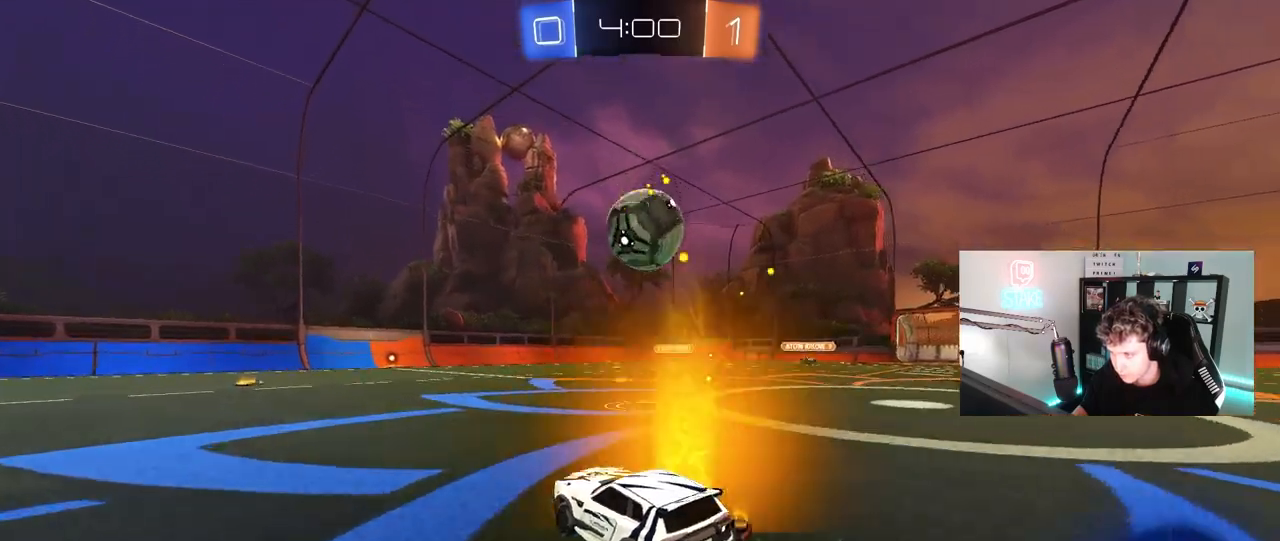
{"keys": ["d", "w"], "mouse": ["left"], "mouse_move": "still", "events": [[33, "a", "down"], [83, "w", "up"], [183, "d", "down"], [183, "mouse_left", "down"], [183, "w", "down"], [233, "a", "up"], [317, "d", "up"], [417, "d", "down"]]}
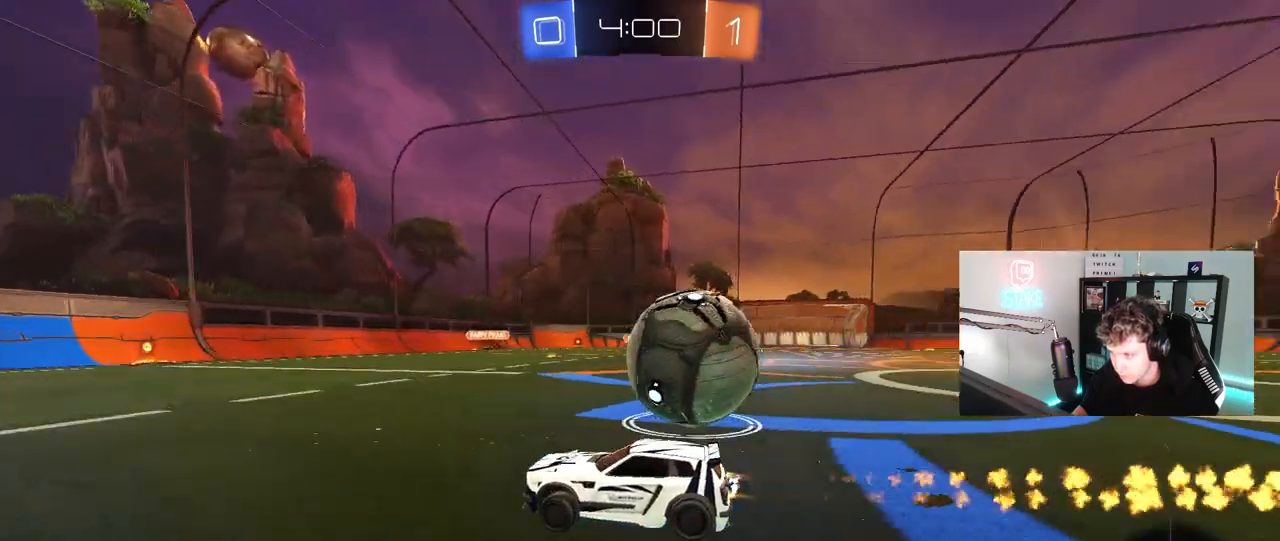
{"keys": ["a", "s"], "mouse": [], "mouse_move": "still", "events": [[150, "a", "down"], [150, "mouse_left", "up"], [150, "shift", "down"], [200, "a", "up"], [250, "shift", "up"], [283, "w", "up"], [333, "s", "down"], [383, "a", "down"], [433, "d", "up"]]}
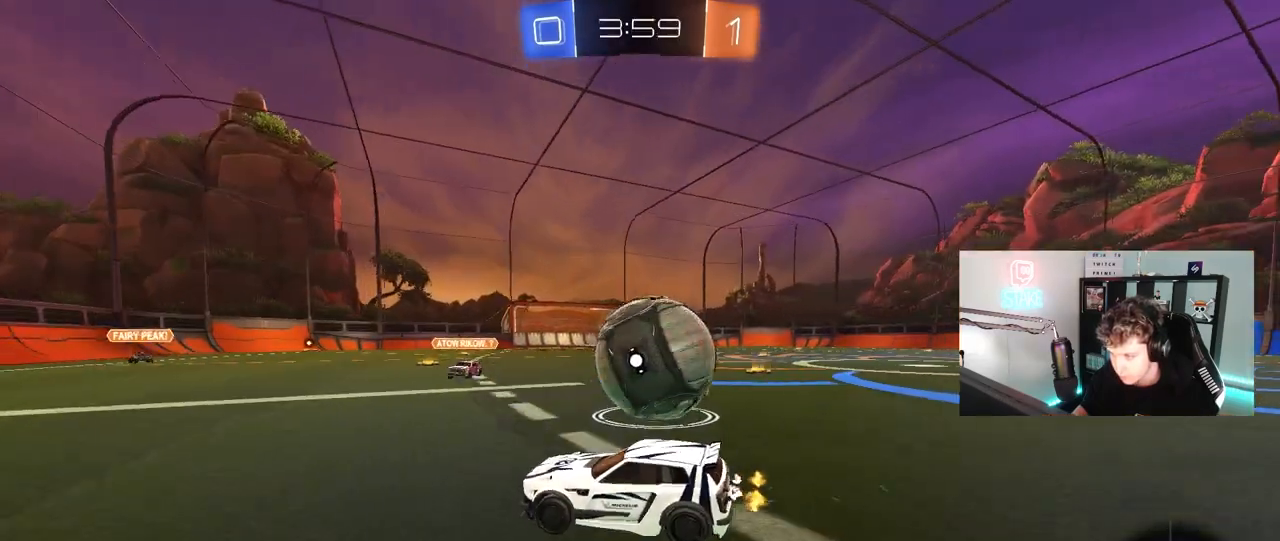
{"keys": ["d", "shift"], "mouse": ["right"], "mouse_move": "still", "events": [[67, "s", "up"], [250, "a", "up"], [250, "d", "down"], [250, "mouse_right", "down"], [350, "shift", "down"], [400, "mouse_right", "up"], [450, "mouse_right", "down"]]}
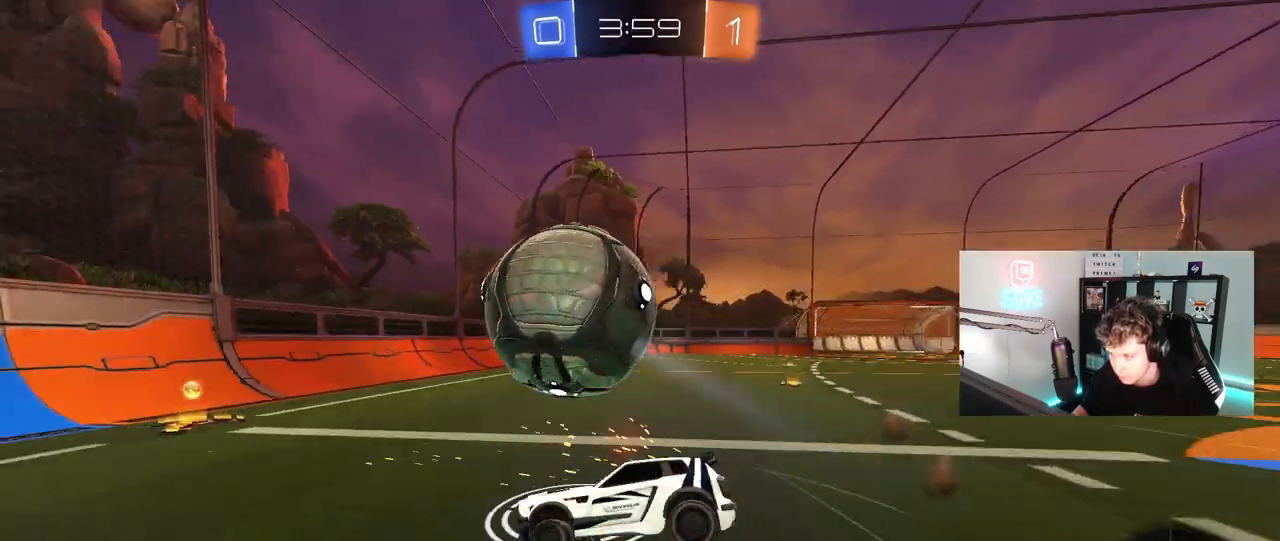
{"keys": ["d", "s", "shift"], "mouse": ["left"], "mouse_move": "still", "events": [[83, "mouse_right", "up"], [233, "mouse_left", "down"], [267, "w", "down"], [367, "w", "up"], [467, "s", "down"]]}
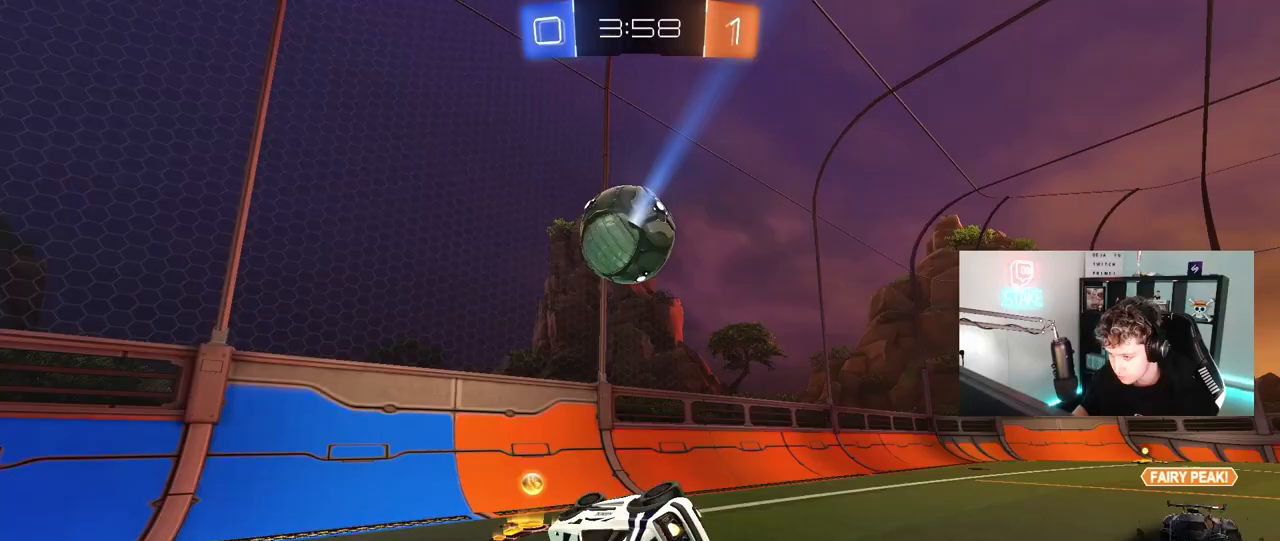
{"keys": ["a", "w"], "mouse": [], "mouse_move": "still", "events": [[150, "shift", "up"], [283, "d", "up"], [283, "mouse_left", "up"], [283, "s", "up"], [383, "a", "down"], [383, "w", "down"]]}
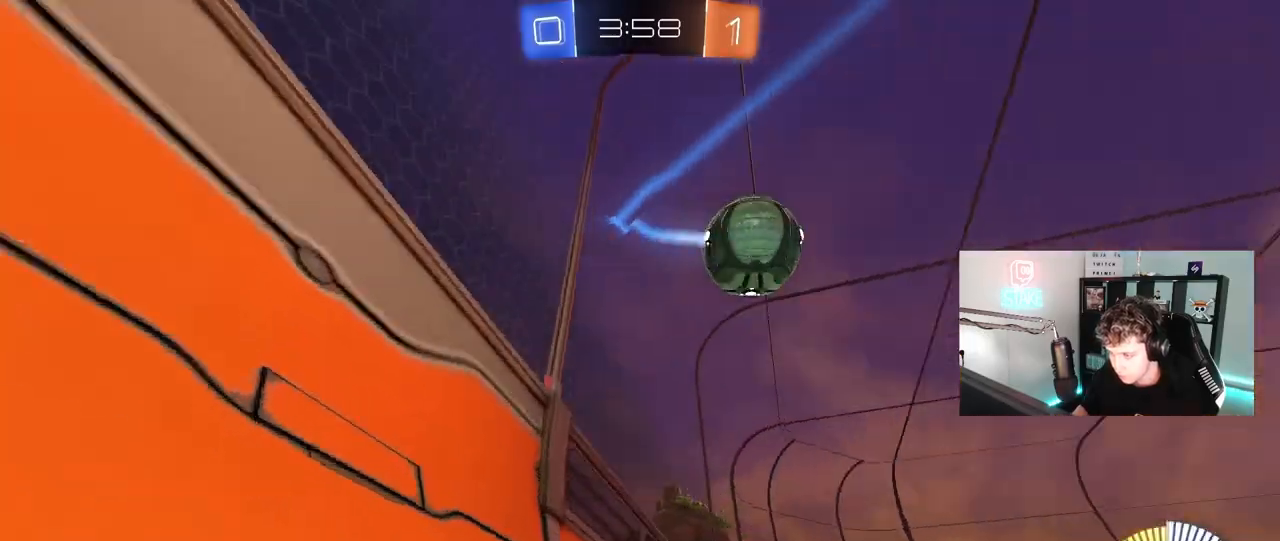
{"keys": ["a", "shift", "w"], "mouse": [], "mouse_move": "still", "events": [[67, "shift", "down"], [267, "shift", "up"], [450, "shift", "down"]]}
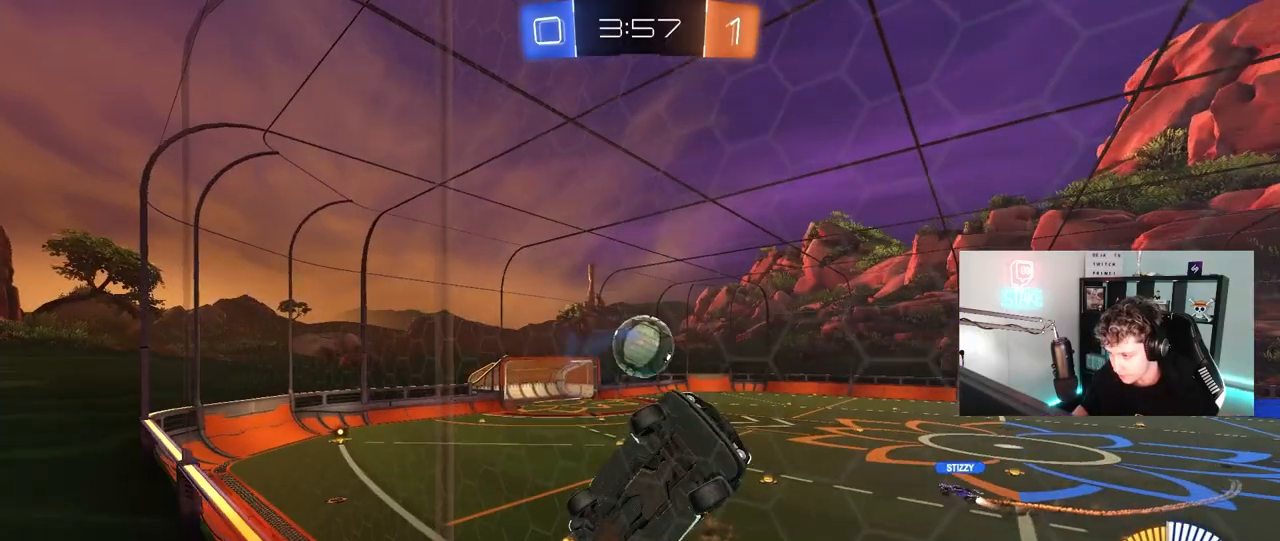
{"keys": ["a", "w"], "mouse": [], "mouse_move": "still", "events": [[33, "shift", "up"], [267, "shift", "down"], [367, "shift", "up"]]}
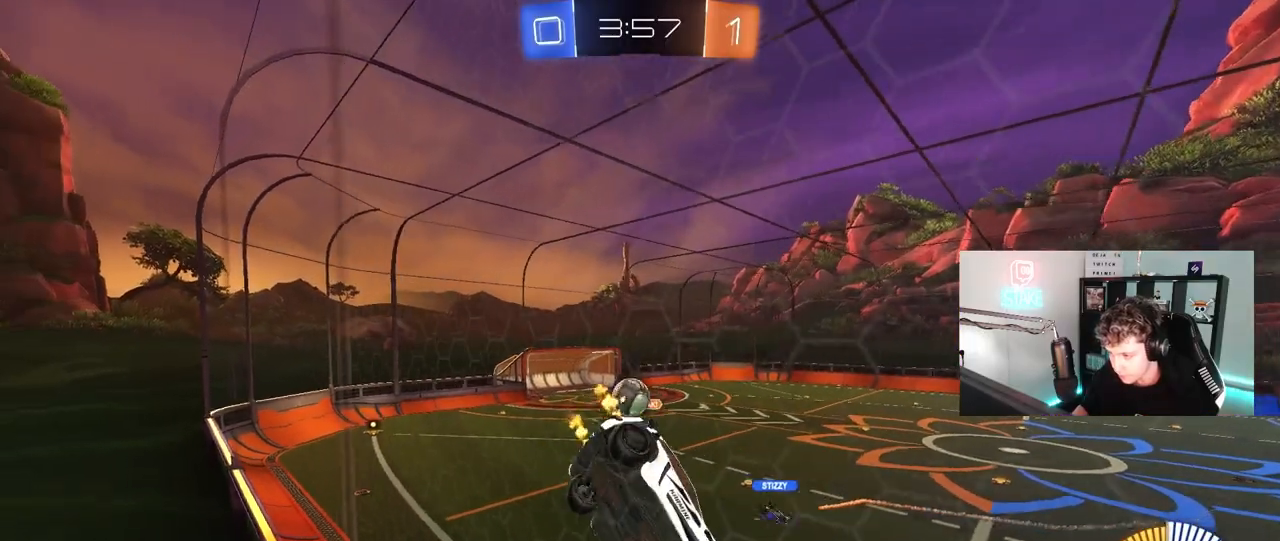
{"keys": ["a", "w"], "mouse": [], "mouse_move": "still", "events": [[150, "shift", "down"], [250, "shift", "up"], [433, "shift", "down"], [467, "shift", "up"]]}
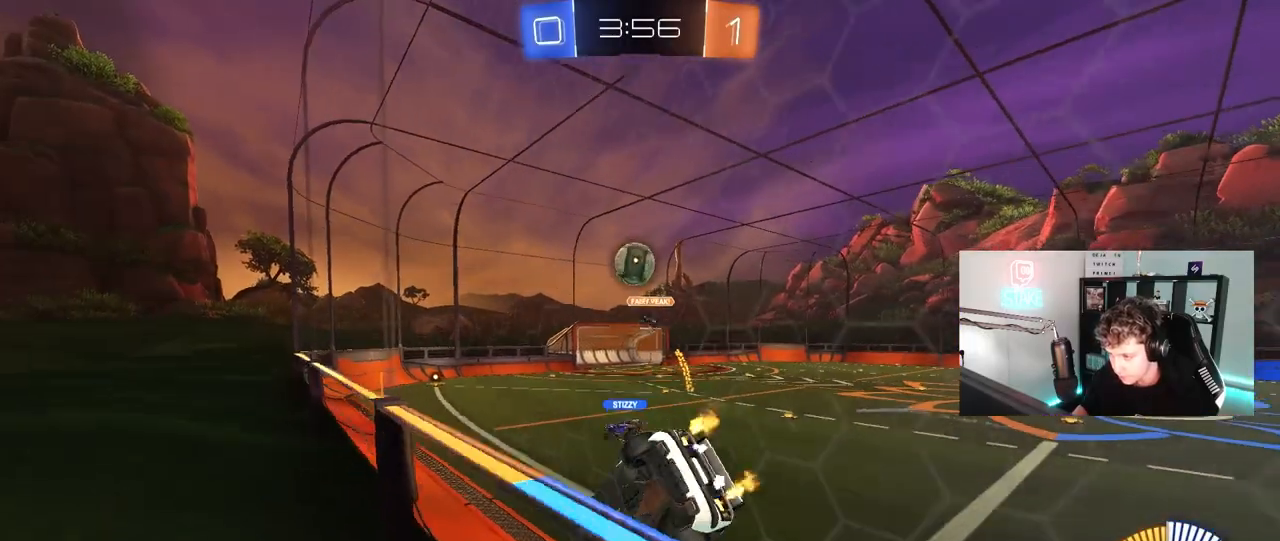
{"keys": ["a"], "mouse": [], "mouse_move": "still", "events": [[67, "a", "up"], [67, "d", "down"], [217, "a", "down"], [217, "d", "up"], [300, "w", "up"], [350, "s", "down"], [500, "s", "up"]]}
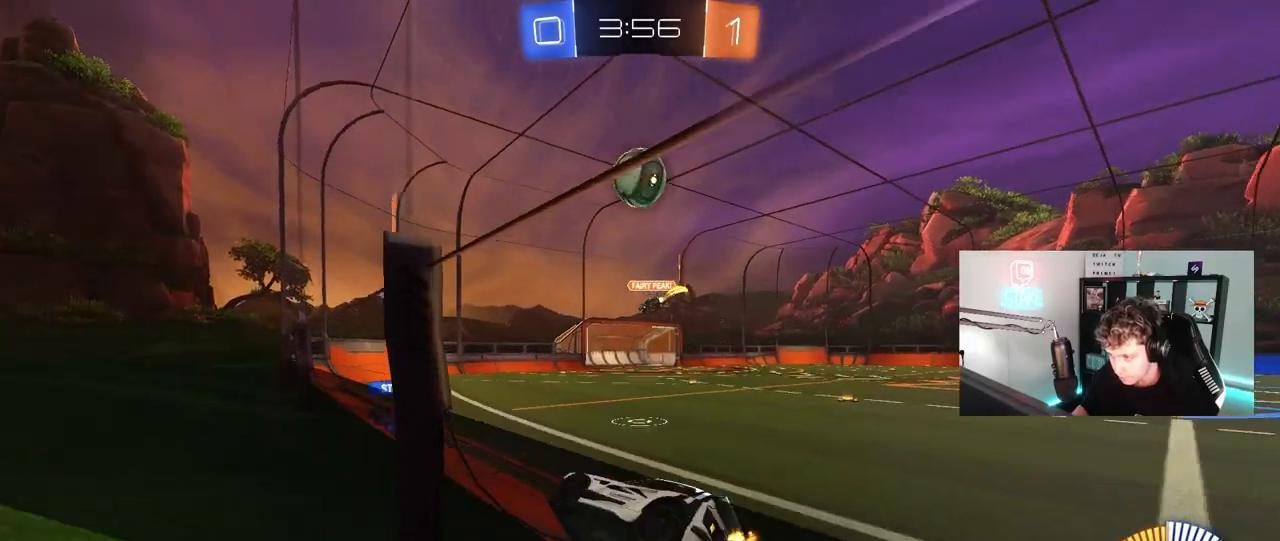
{"keys": ["d"], "mouse": [], "mouse_move": "still", "events": [[83, "w", "down"], [233, "a", "up"], [367, "d", "down"], [467, "w", "up"]]}
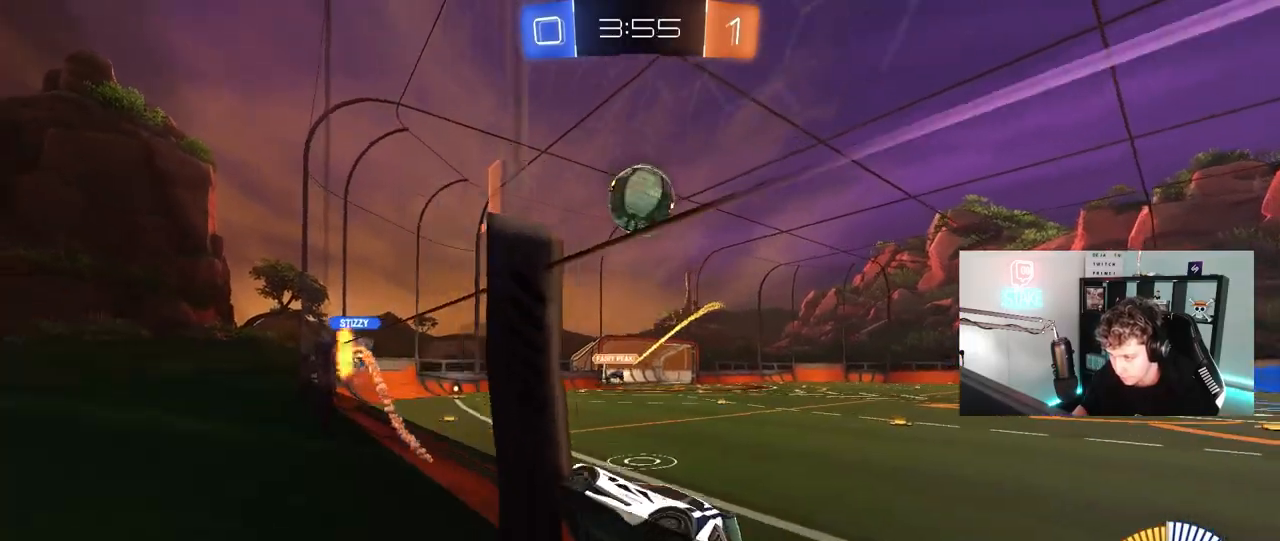
{"keys": ["d", "w"], "mouse": ["left"], "mouse_move": "right", "events": [[50, "w", "down"], [100, "d", "up"], [100, "s", "down"], [100, "w", "up"], [150, "s", "up"], [233, "a", "down"], [283, "mouse_left", "down"], [283, "w", "down"], [383, "a", "up"], [433, "d", "down"]]}
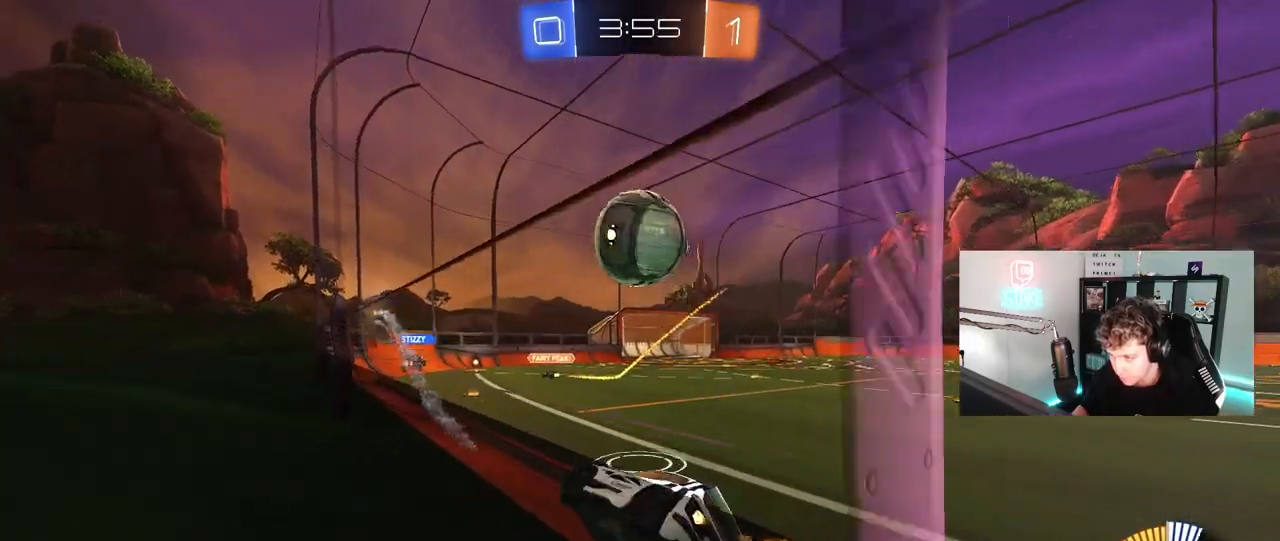
{"keys": [], "mouse": [], "mouse_move": "still", "events": [[67, "d", "up"], [167, "mouse_left", "up"], [267, "d", "down"], [450, "w", "up"], [500, "d", "up"]]}
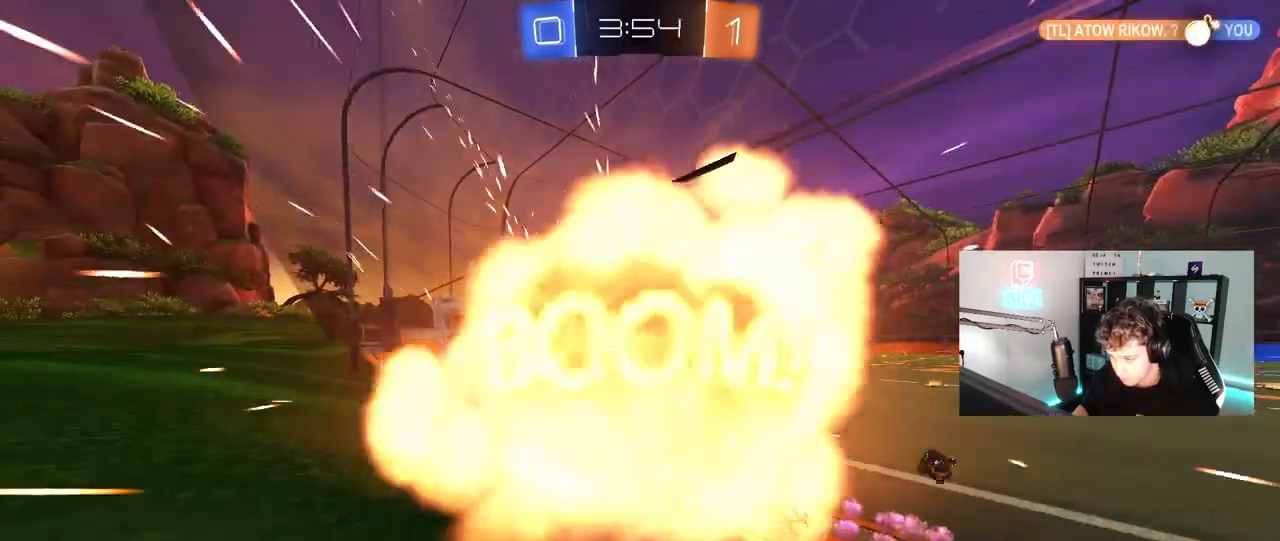
{"keys": [], "mouse": [], "mouse_move": "up-right", "events": []}
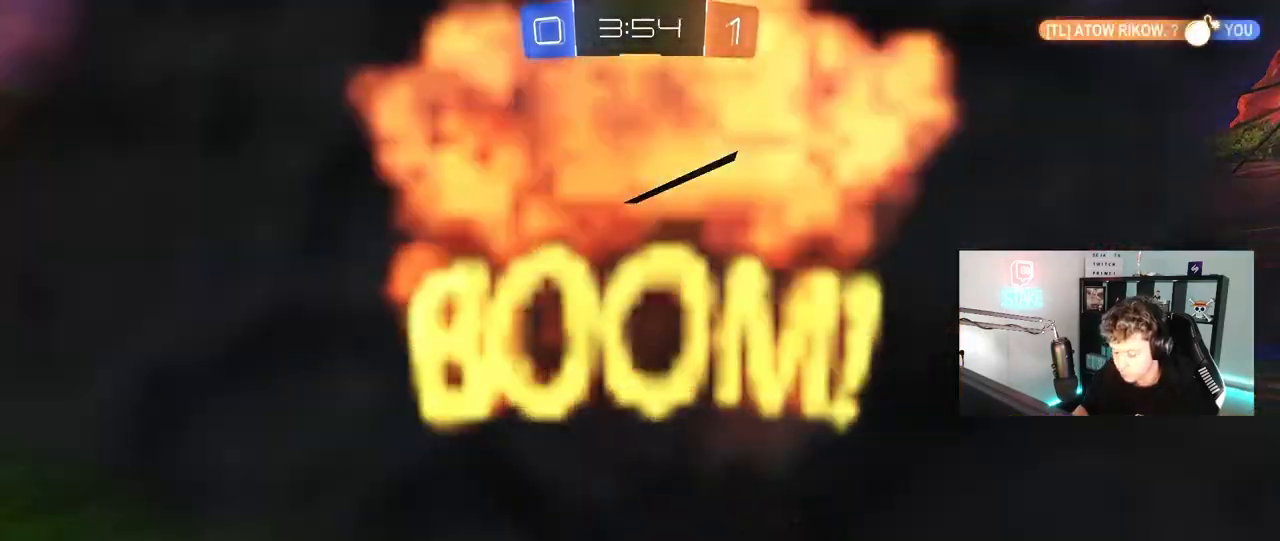
{"keys": [], "mouse": [], "mouse_move": "still", "events": []}
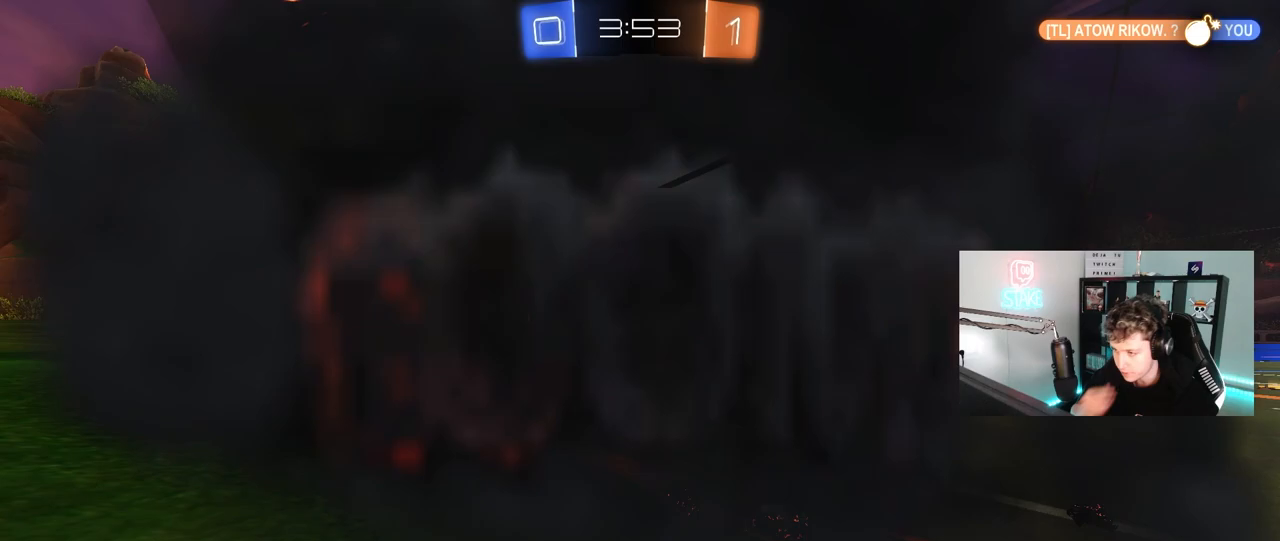
{"keys": [], "mouse": [], "mouse_move": "still", "events": []}
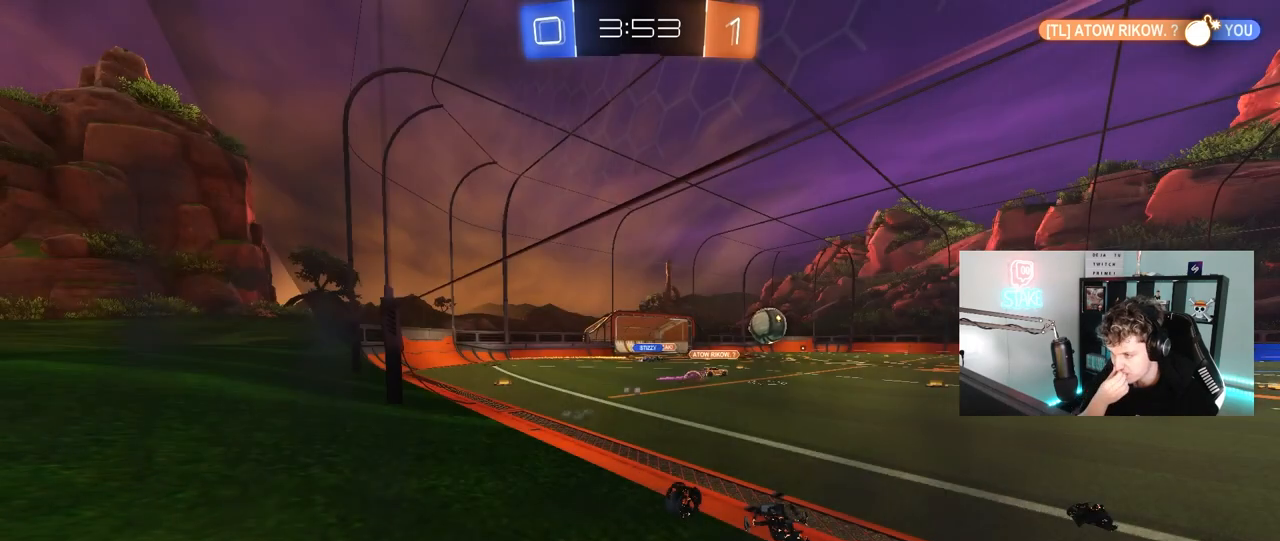
{"keys": [], "mouse": [], "mouse_move": "still", "events": []}
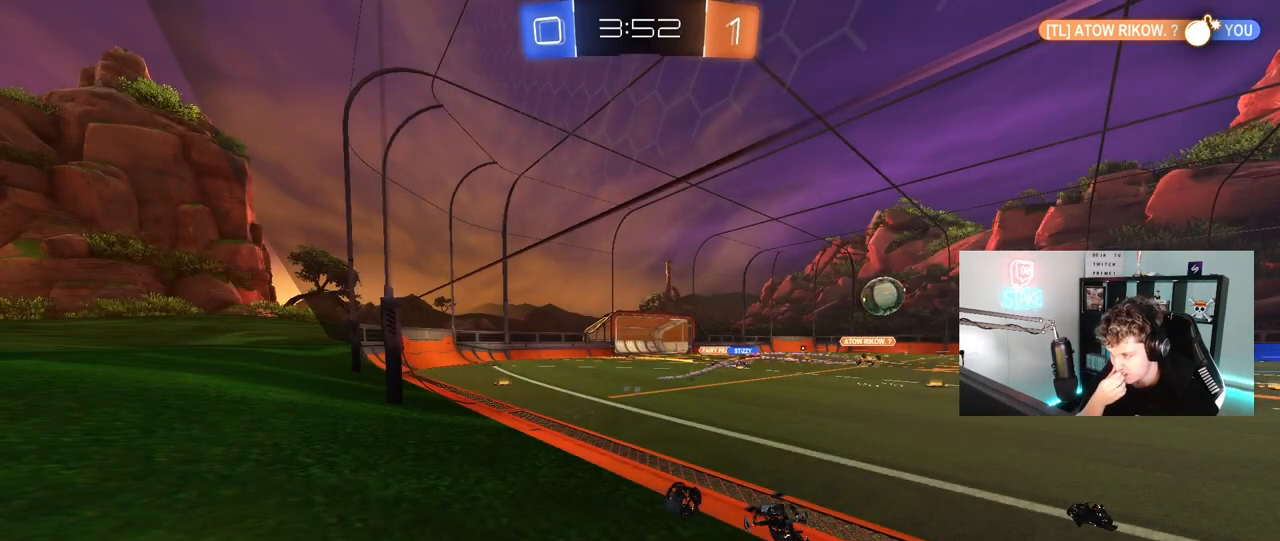
{"keys": [], "mouse": [], "mouse_move": "still", "events": []}
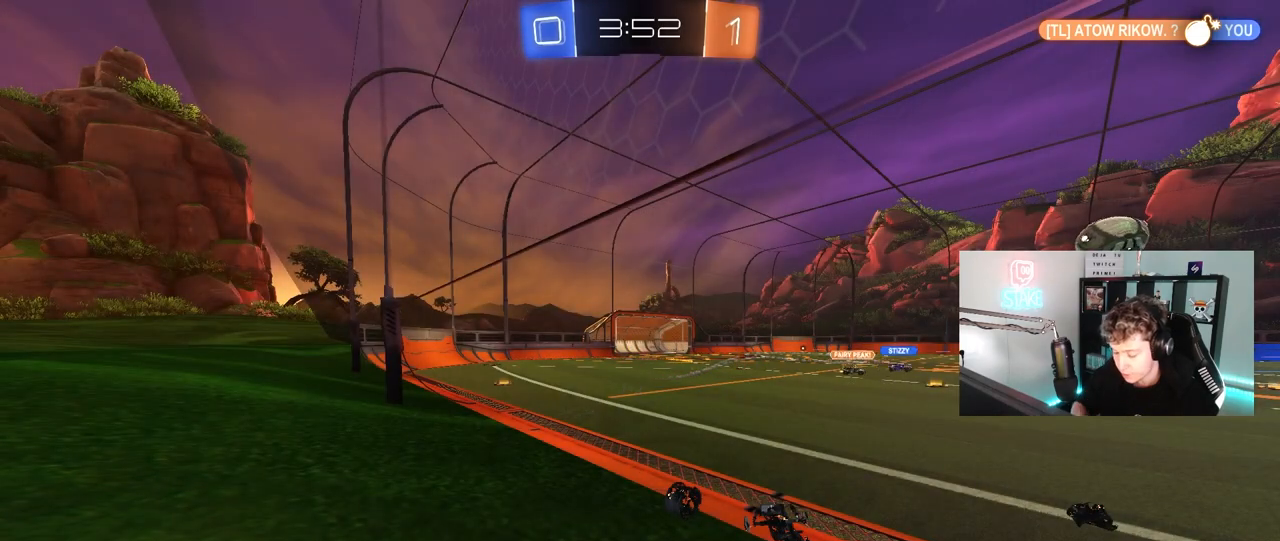
{"keys": ["d", "w"], "mouse": [], "mouse_move": "down-left", "events": [[217, "w", "down"], [483, "d", "down"]]}
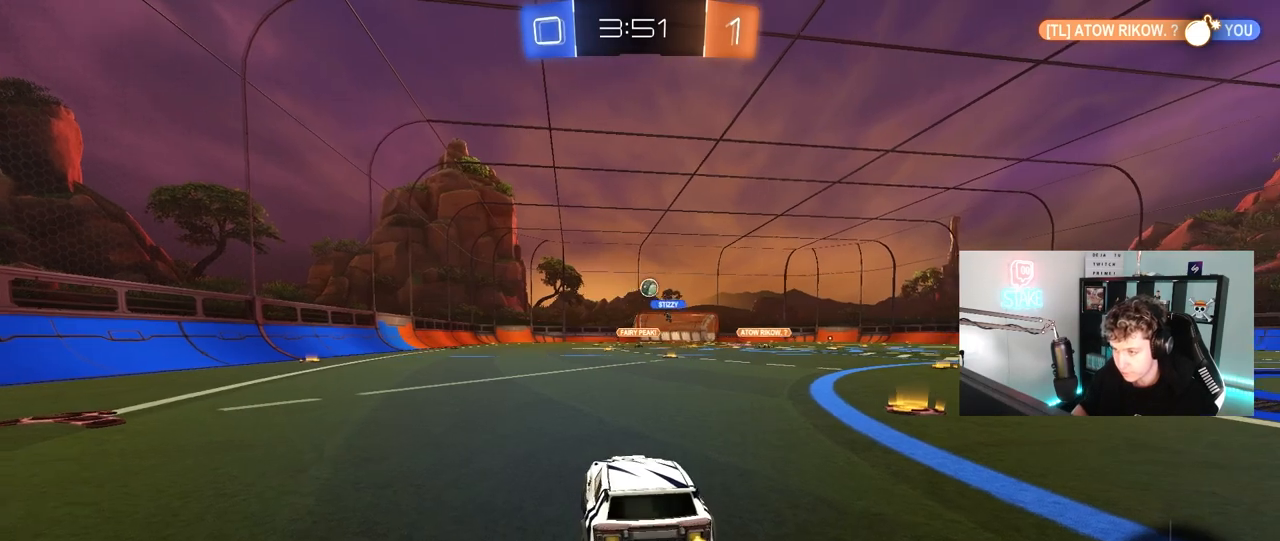
{"keys": ["d", "w"], "mouse": [], "mouse_move": "still", "events": [[33, "mouse_left", "down"], [33, "shift", "down"], [183, "shift", "up"], [267, "mouse_left", "up"]]}
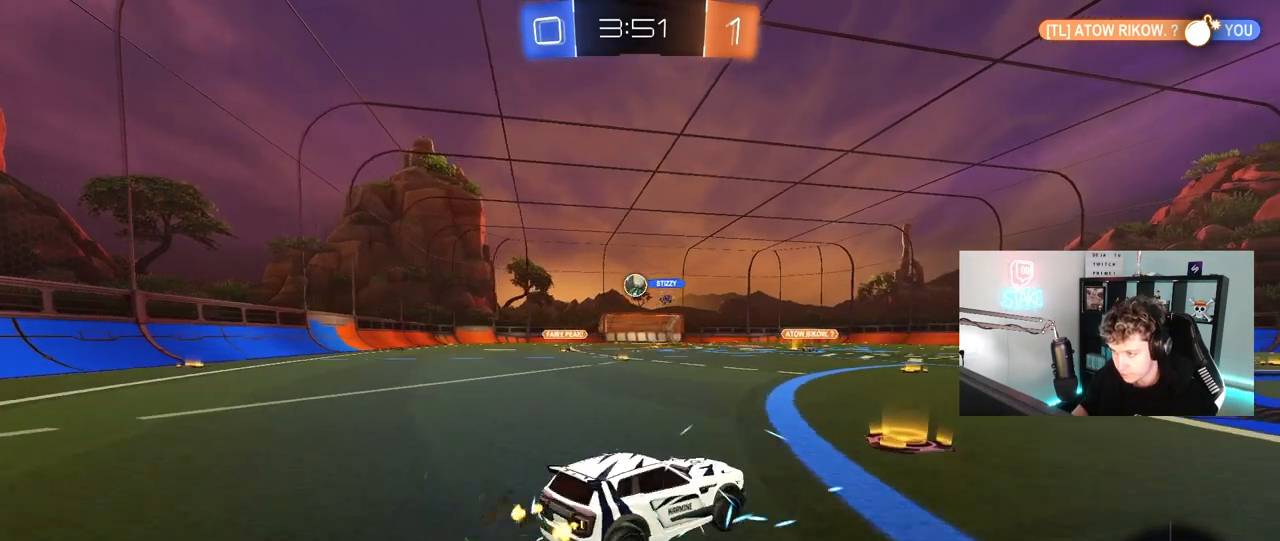
{"keys": ["d", "w"], "mouse": [], "mouse_move": "still", "events": [[17, "a", "down"], [17, "d", "up"], [17, "shift", "down"], [150, "shift", "up"], [200, "mouse_left", "down"], [233, "a", "up"], [233, "d", "down"], [233, "mouse_left", "up"], [333, "shift", "down"], [483, "shift", "up"]]}